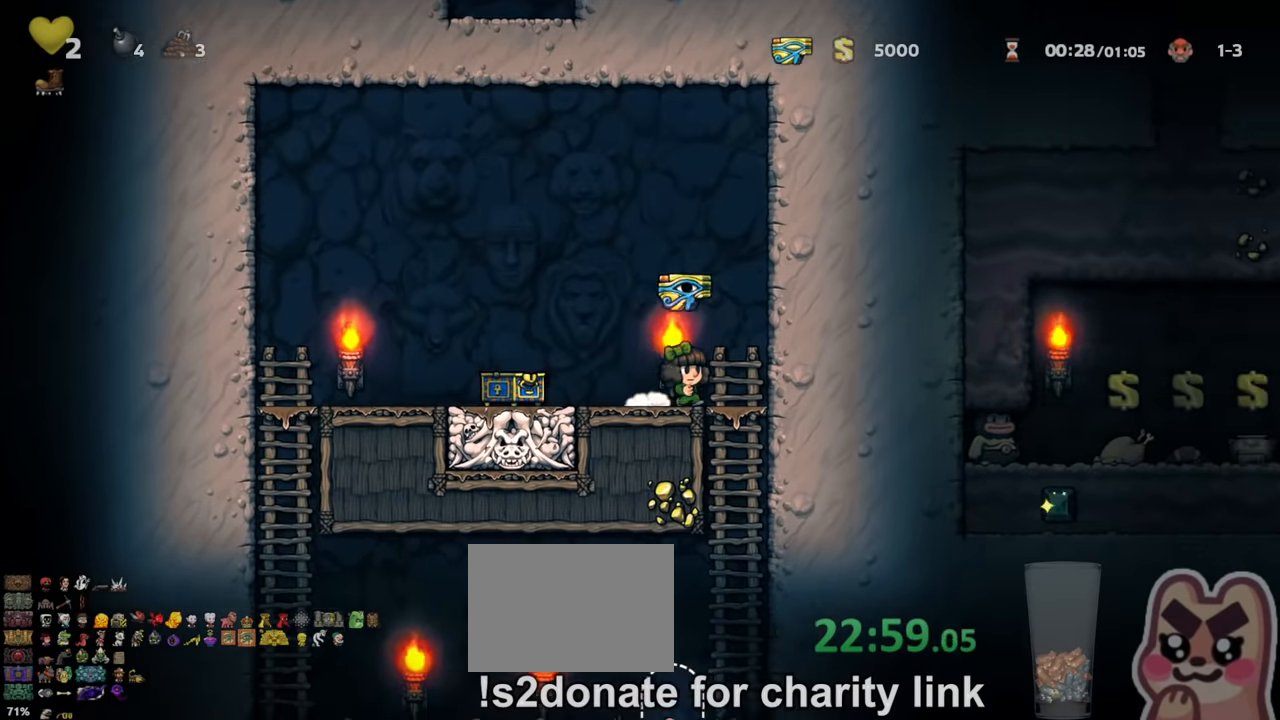
Gameplay with keyboard; each line is a JSON object with the keys held at the frame after it. "events" lists presses ("down") and releases ("up") of "a", "down", "escape", "left", "right", "s", "shift", "space", "up", "x" and "z" between this image and that frame as [ms after this image, input, new state], when the widget could be followed in between. No other keys are recorded. Mouse input is not recorded.
{"keys": ["left"], "events": [[67, "down", "down"], [100, "right", "up"], [134, "z", "down"], [167, "down", "up"], [167, "z", "up"], [200, "shift", "up"], [300, "left", "down"]]}
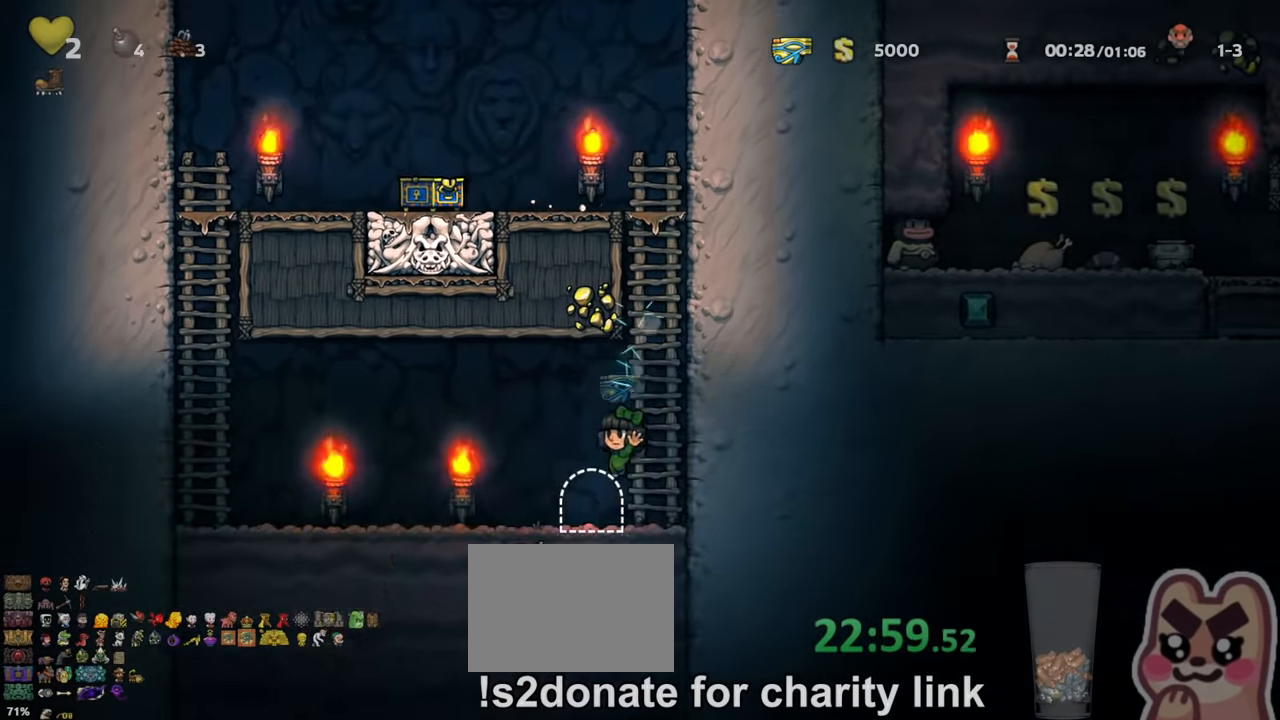
{"keys": ["left", "shift"], "events": [[133, "left", "up"], [133, "space", "down"], [200, "space", "up"], [300, "shift", "down"], [333, "left", "down"]]}
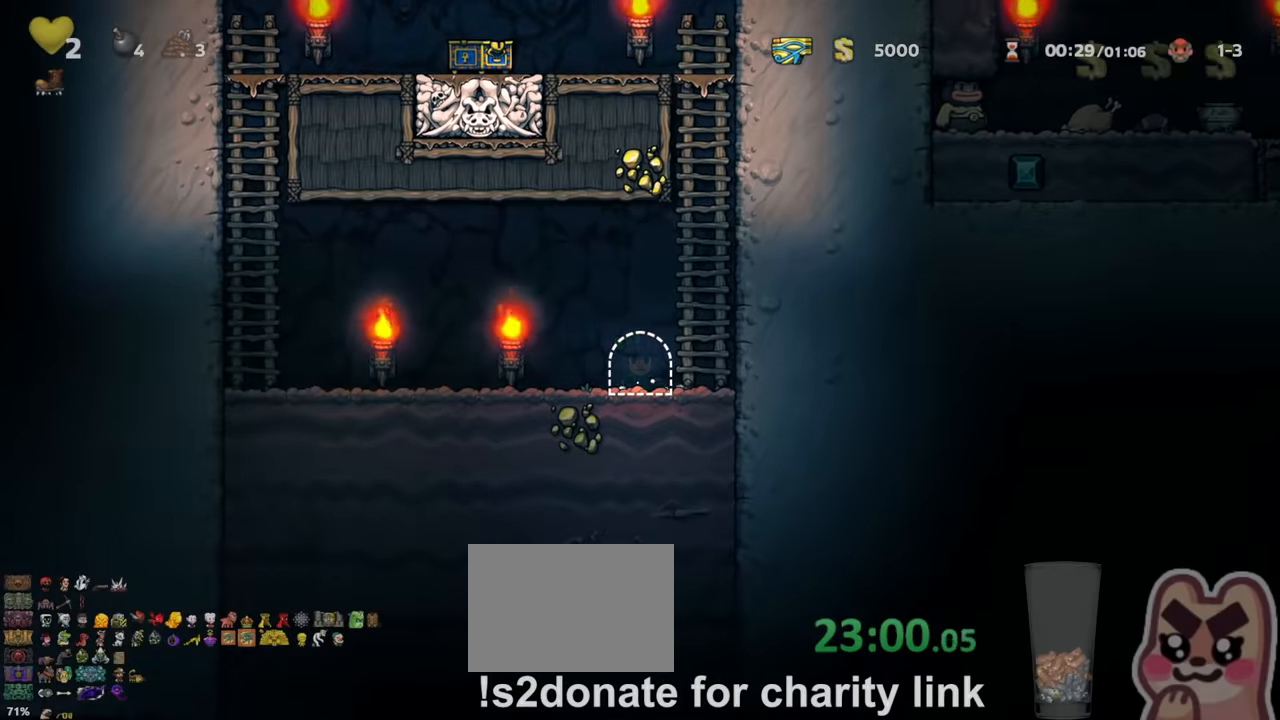
{"keys": ["left", "shift"], "events": [[100, "shift", "up"], [200, "left", "up"], [233, "shift", "down"], [300, "left", "down"], [333, "shift", "up"], [400, "shift", "down"]]}
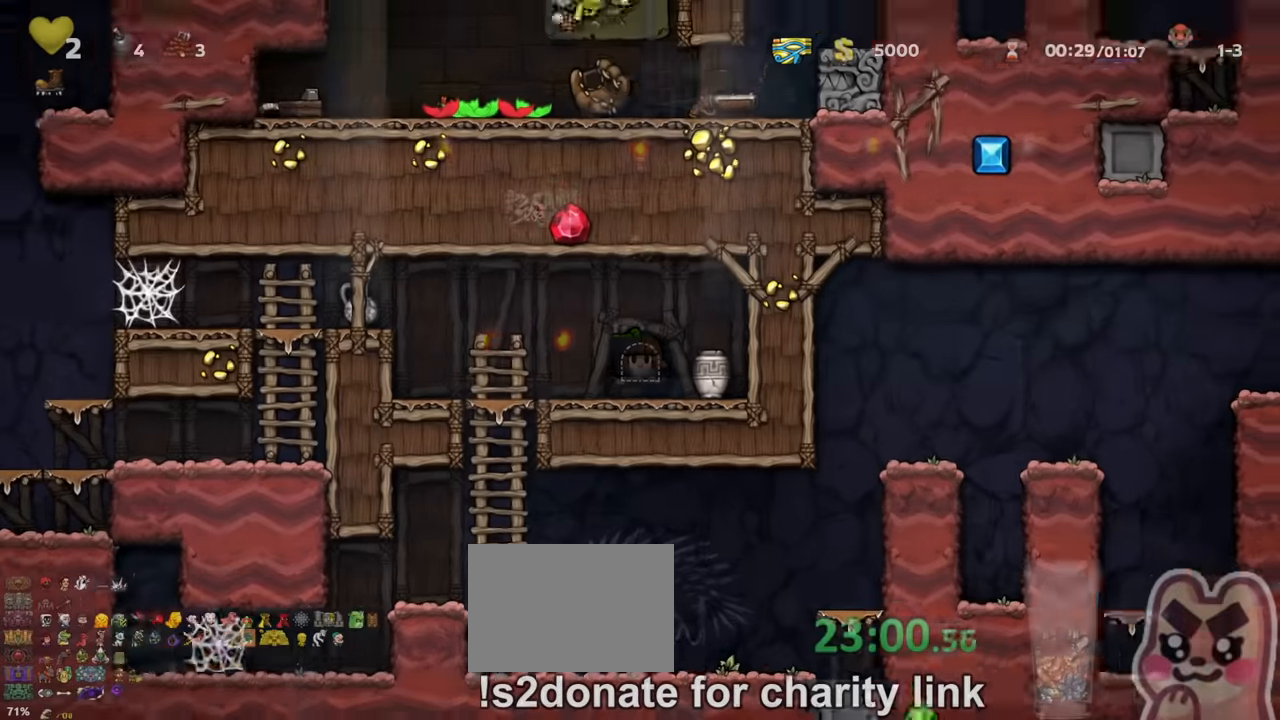
{"keys": ["left", "shift"], "events": []}
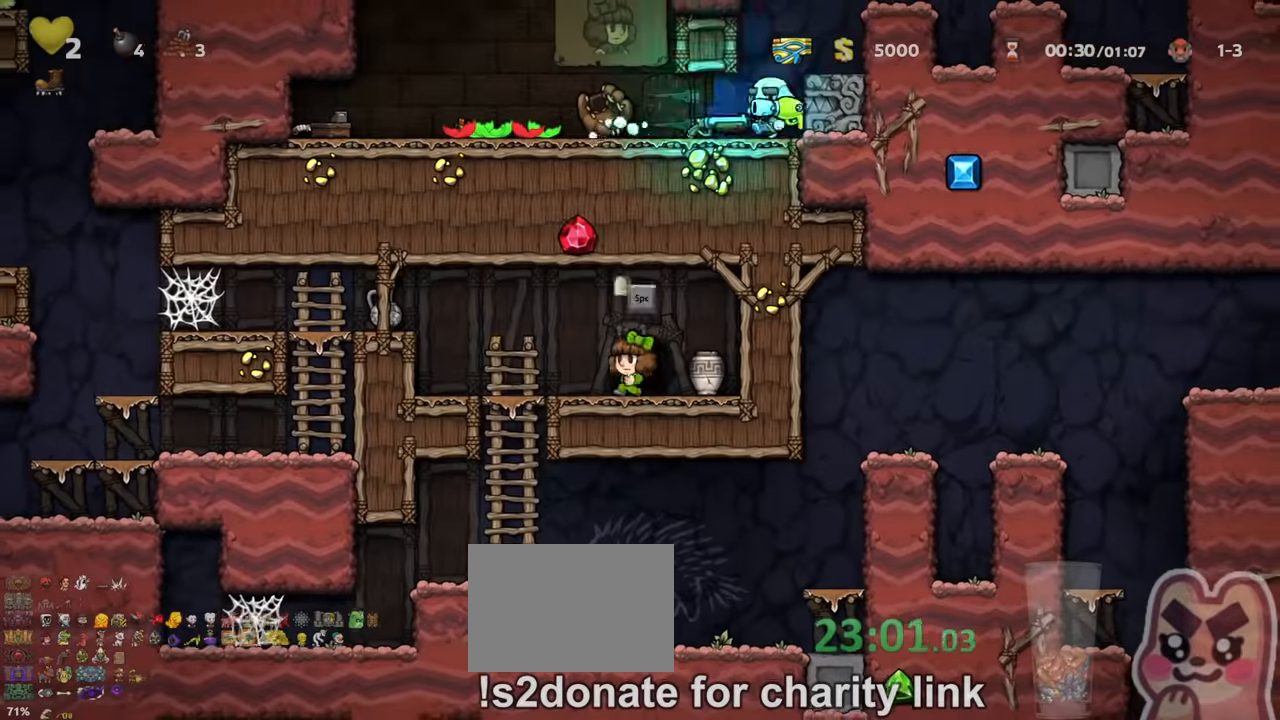
{"keys": ["right", "shift"], "events": [[233, "down", "down"], [266, "left", "up"], [300, "z", "down"], [333, "down", "up"], [333, "shift", "up"], [333, "z", "up"], [466, "right", "down"], [466, "shift", "down"]]}
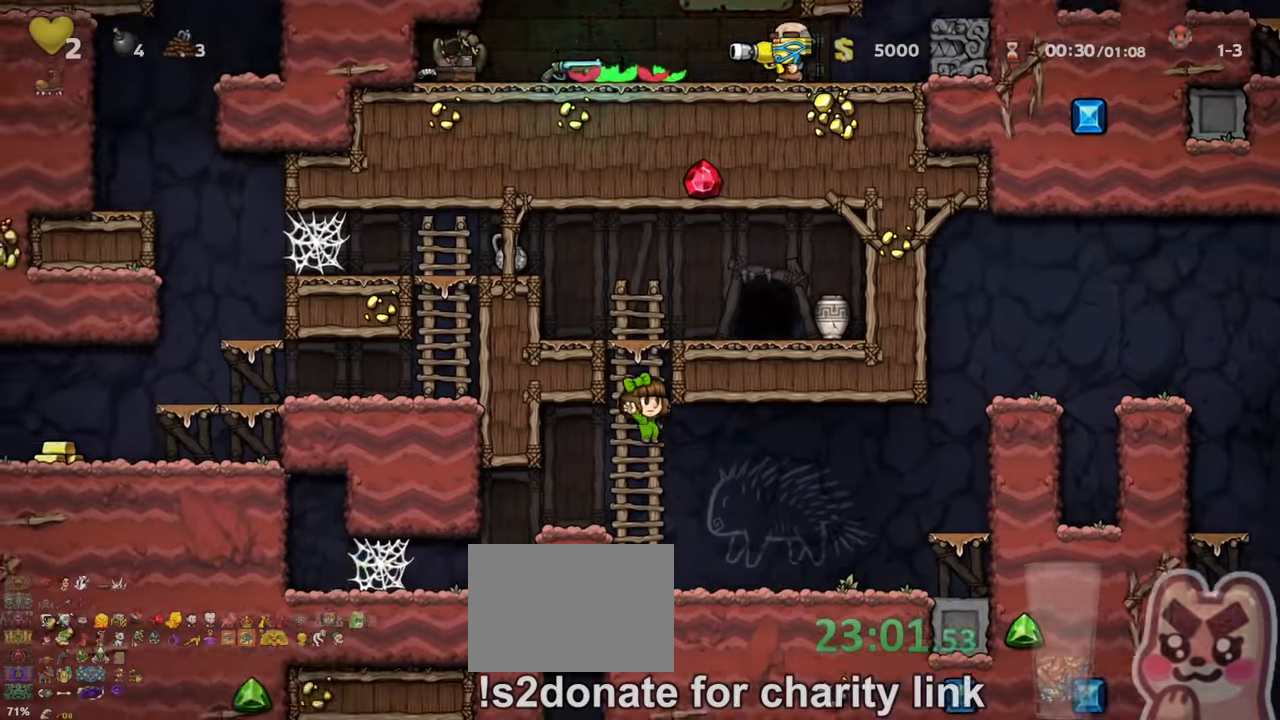
{"keys": ["right", "shift"], "events": [[166, "z", "down"], [366, "z", "up"]]}
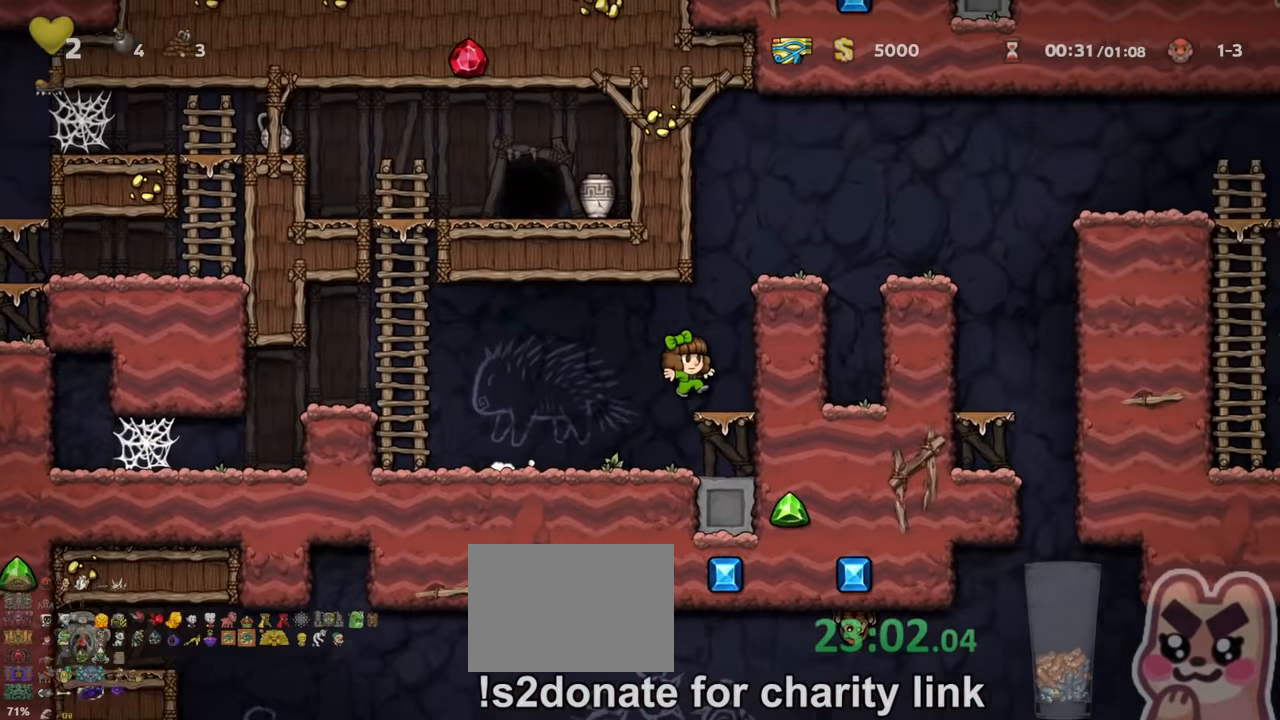
{"keys": ["right", "shift"], "events": [[100, "z", "down"], [233, "z", "up"], [333, "z", "down"], [433, "z", "up"]]}
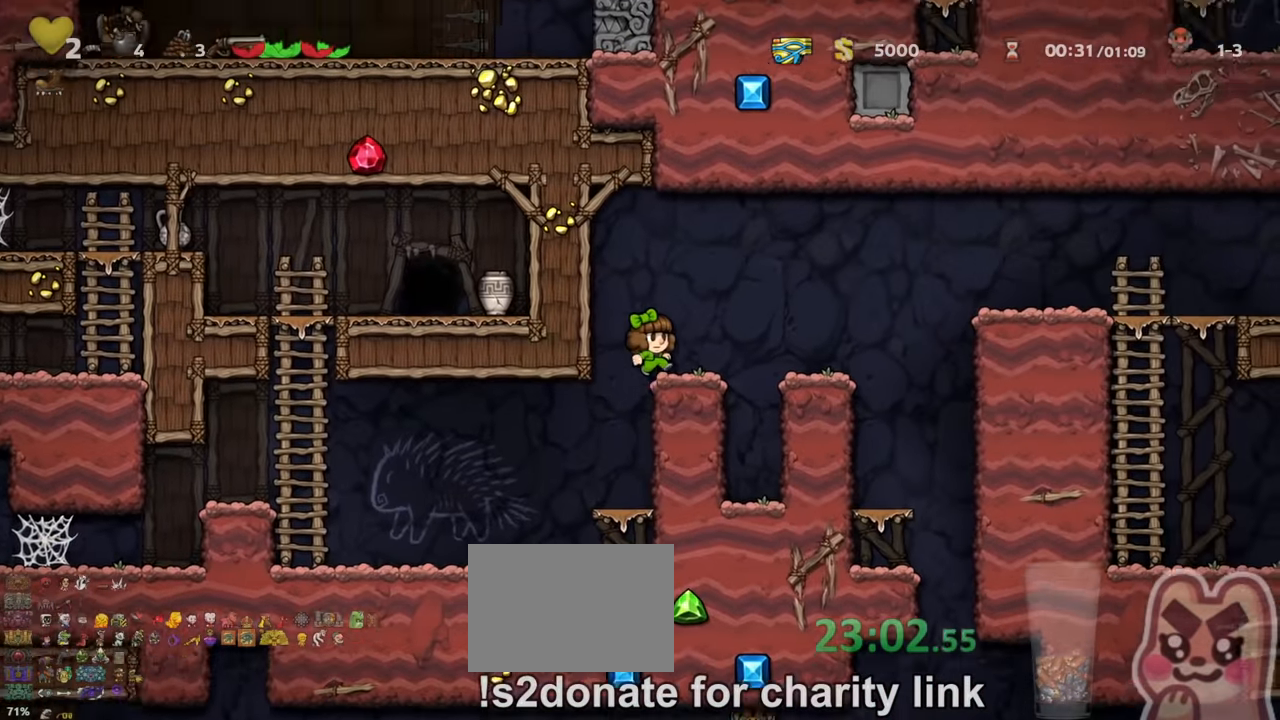
{"keys": ["right", "shift", "z"], "events": [[100, "z", "down"]]}
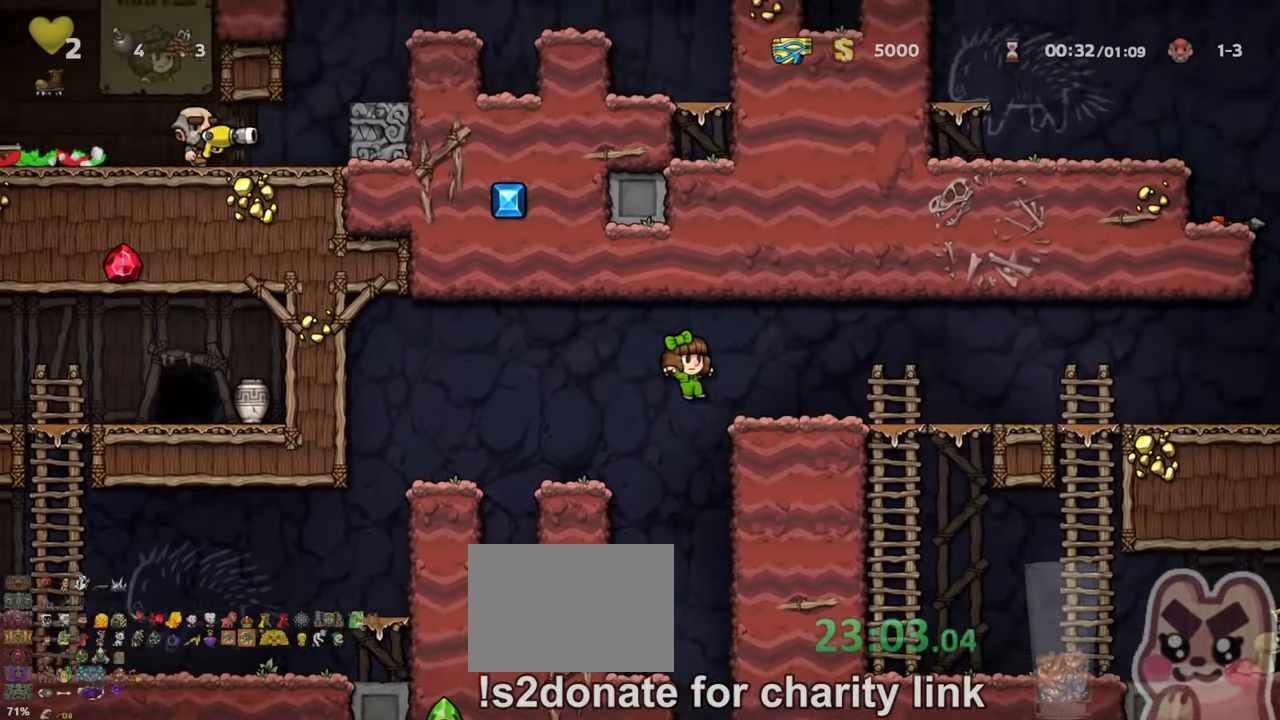
{"keys": ["right", "shift"], "events": [[66, "z", "up"], [300, "z", "down"], [366, "z", "up"]]}
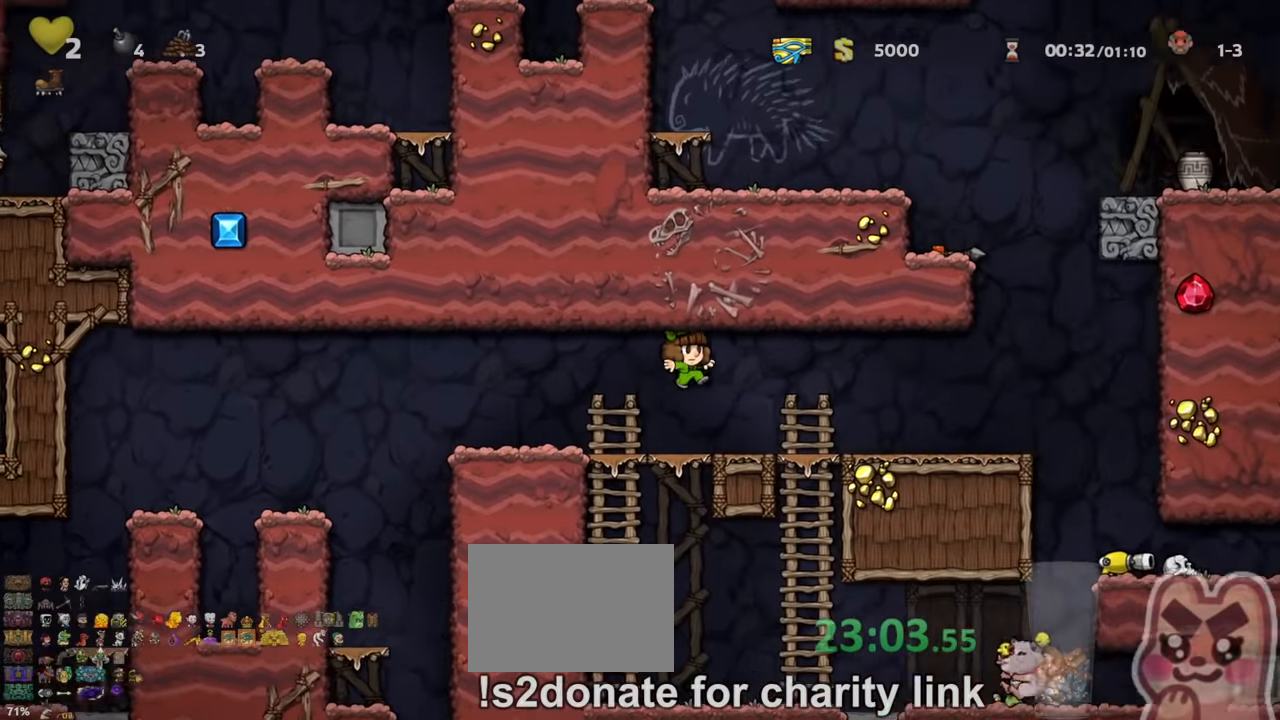
{"keys": ["right", "shift"], "events": []}
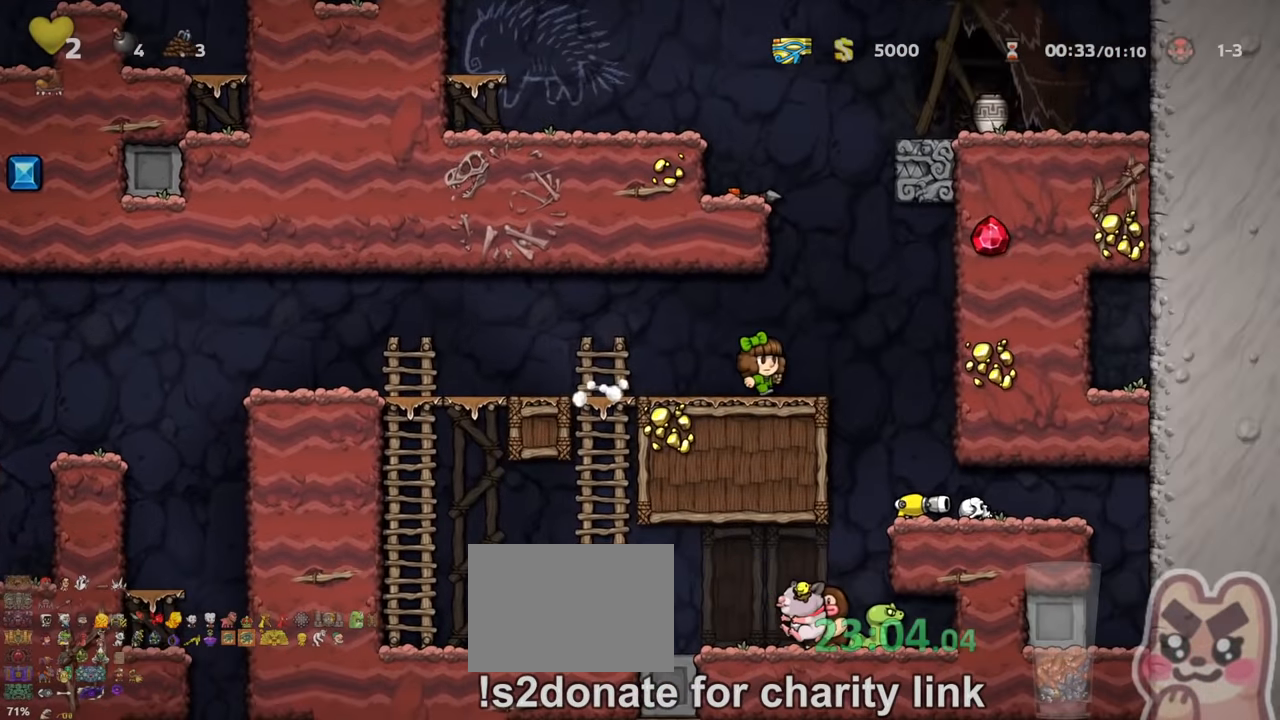
{"keys": [], "events": [[200, "shift", "up"], [300, "right", "up"]]}
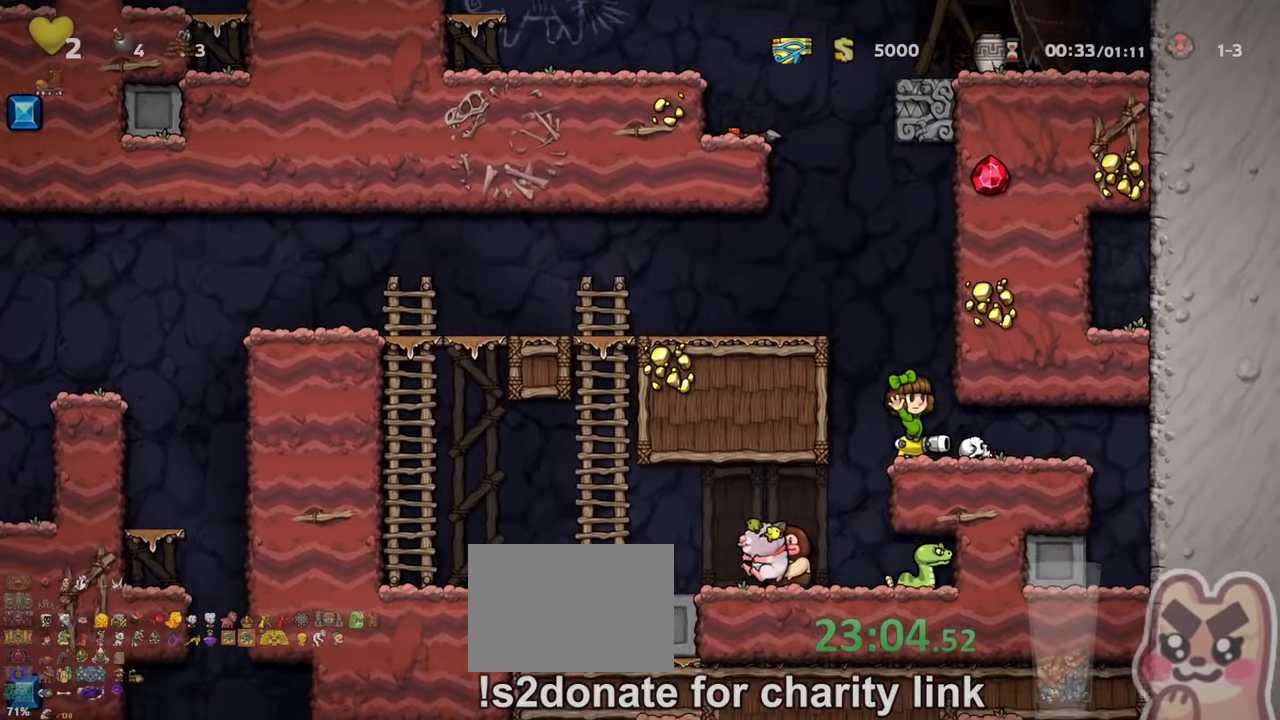
{"keys": ["left", "shift"], "events": [[66, "down", "down"], [100, "x", "down"], [133, "shift", "down"], [133, "z", "down"], [166, "down", "up"], [166, "left", "down"], [233, "x", "up"], [300, "z", "up"], [400, "z", "down"], [500, "z", "up"]]}
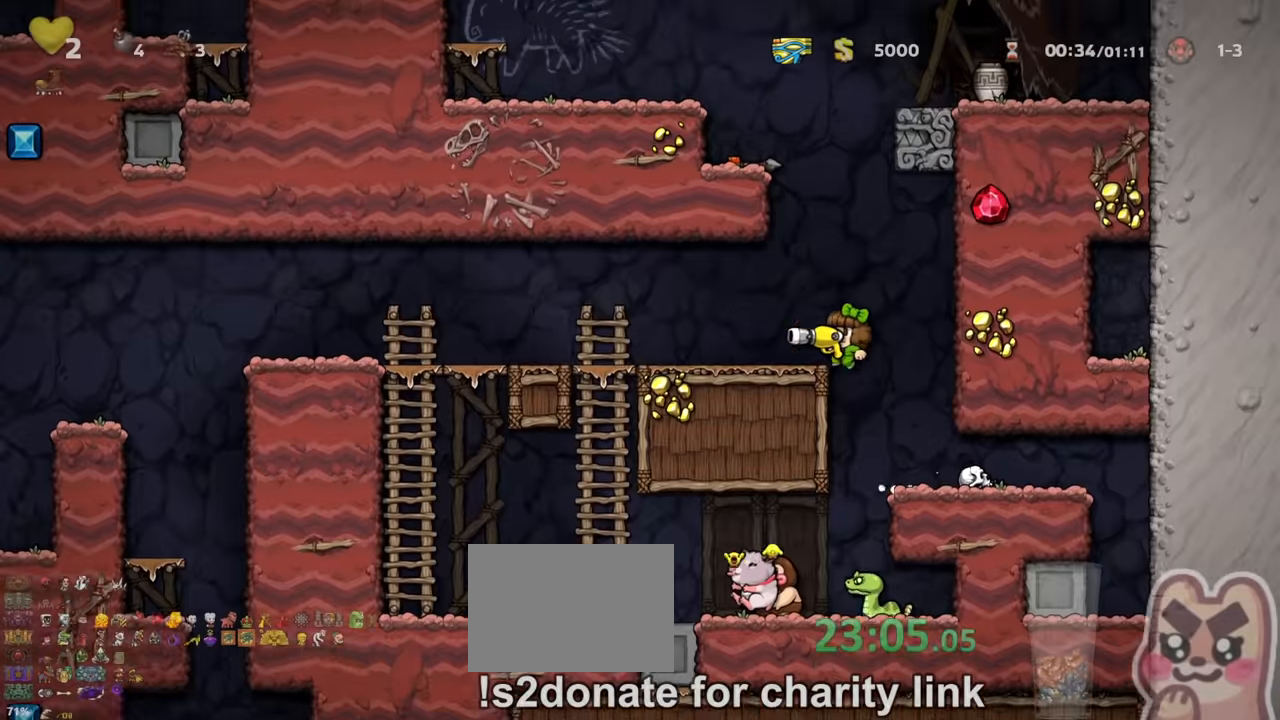
{"keys": ["left", "shift"]}
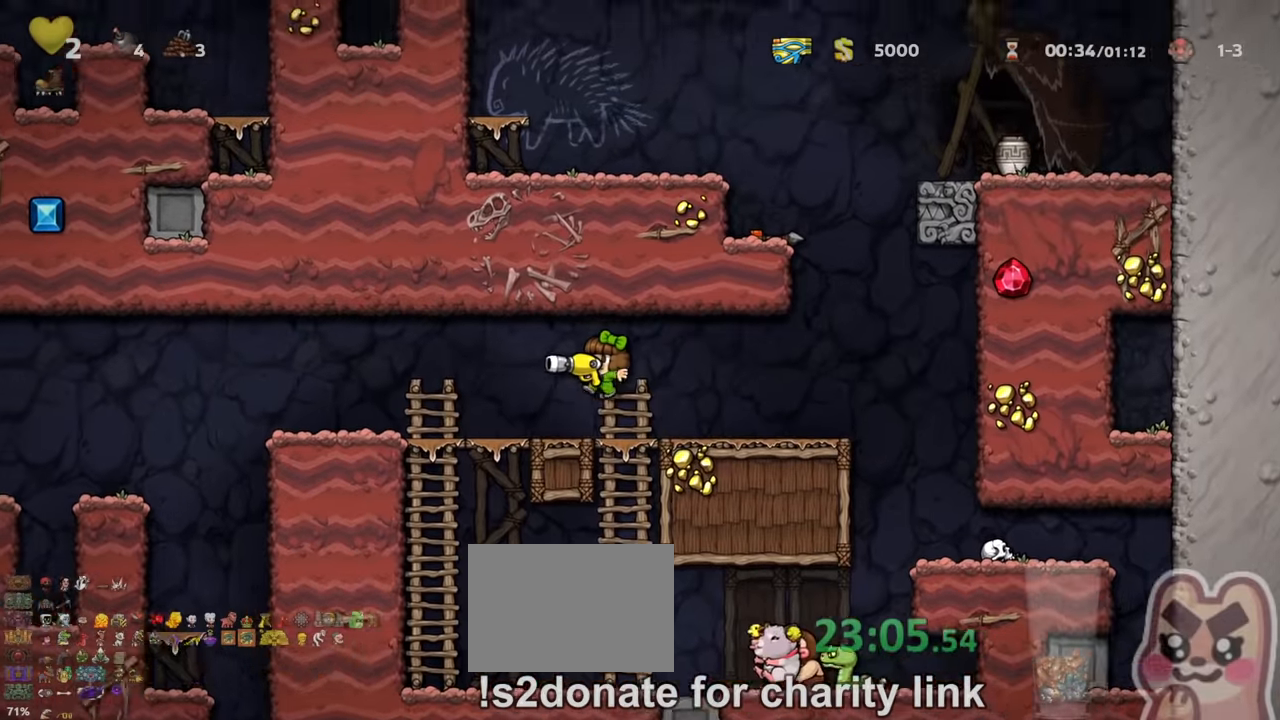
{"keys": ["left", "shift"], "events": [[167, "z", "down"], [300, "z", "up"]]}
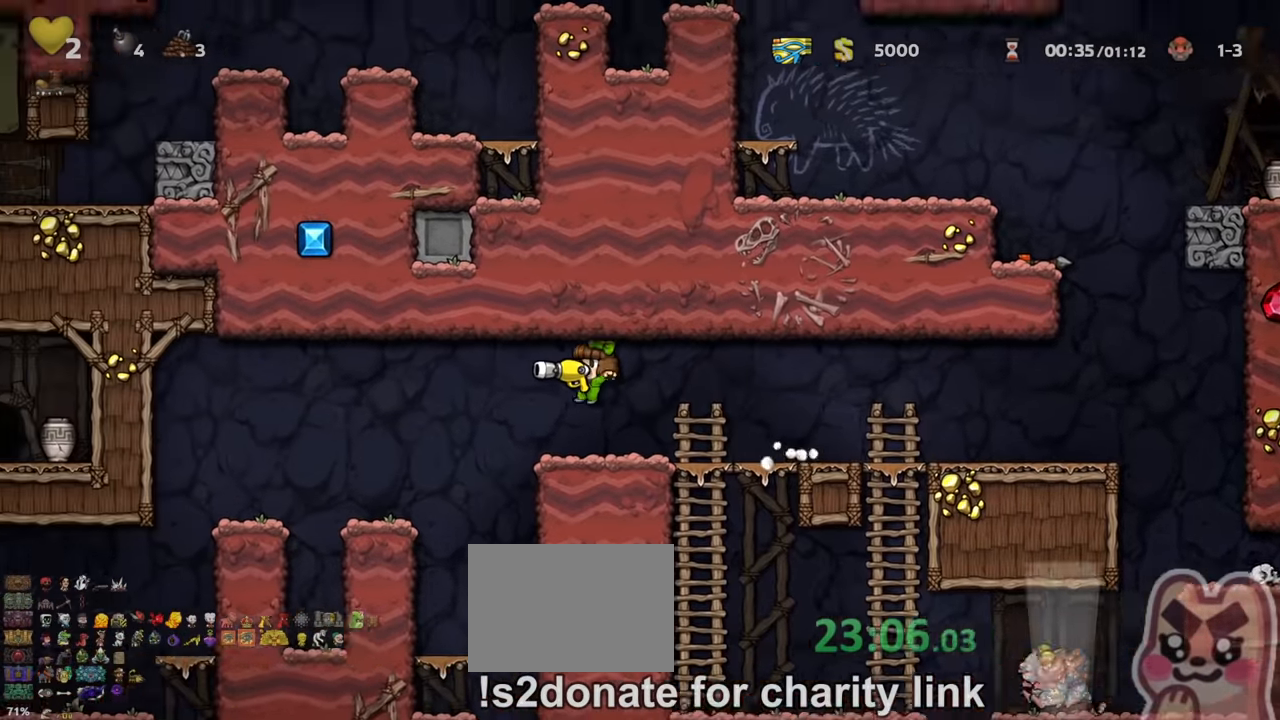
{"keys": ["down"], "events": [[167, "shift", "up"], [233, "left", "up"], [333, "down", "down"], [400, "z", "down"], [500, "z", "up"]]}
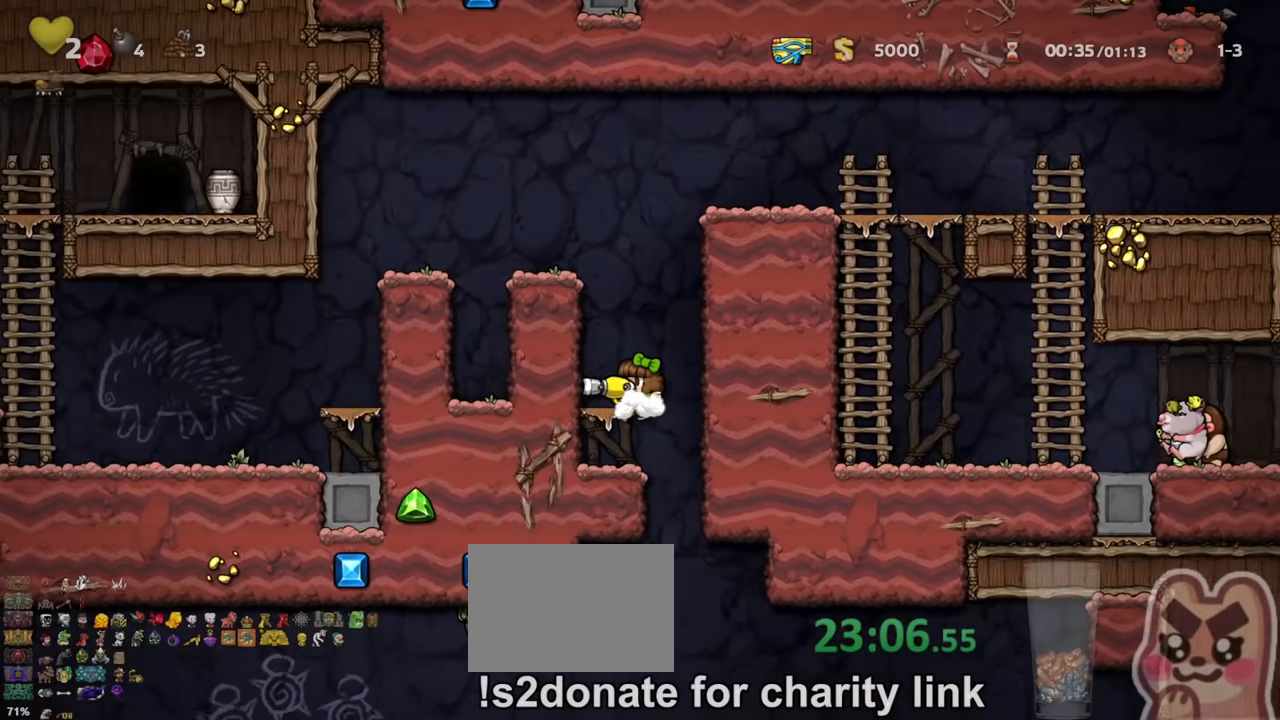
{"keys": ["down"], "events": [[33, "down", "up"], [167, "right", "down"], [167, "shift", "down"], [267, "right", "up"], [300, "left", "down"], [433, "down", "down"], [467, "left", "up"], [500, "shift", "up"]]}
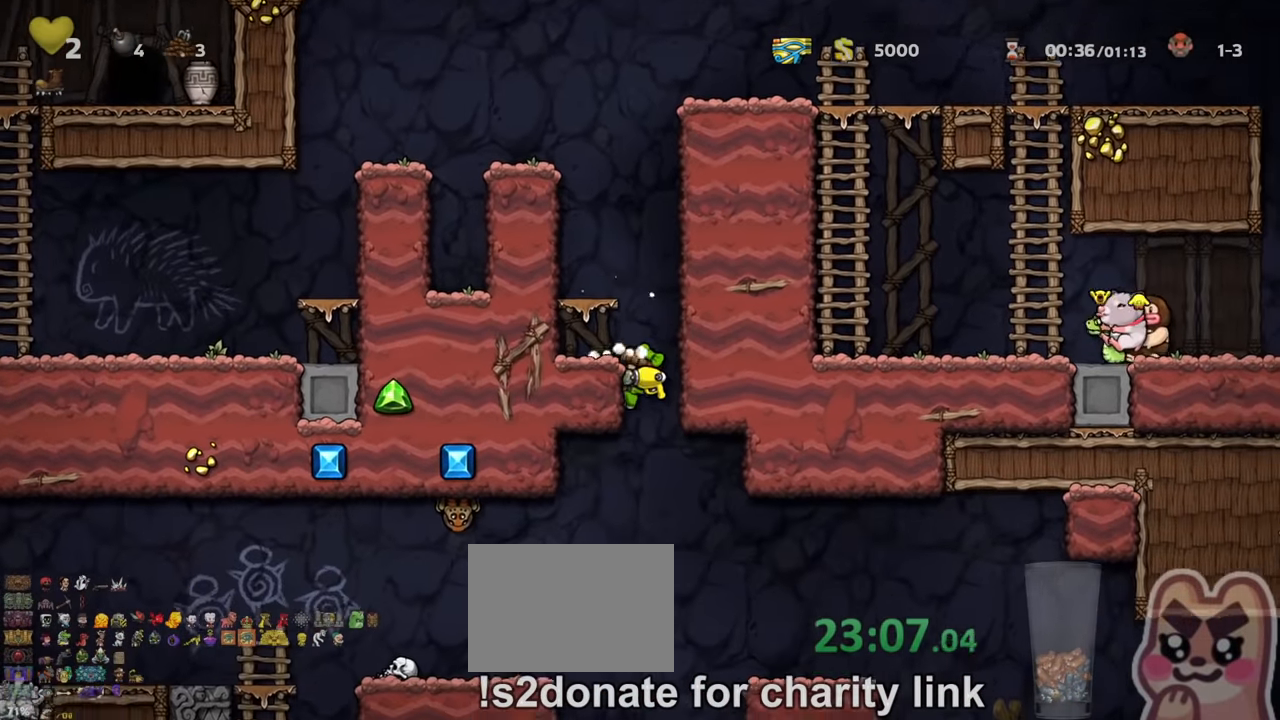
{"keys": ["right", "shift"], "events": [[167, "z", "down"], [233, "z", "up"], [300, "right", "down"], [333, "down", "up"], [400, "shift", "down"]]}
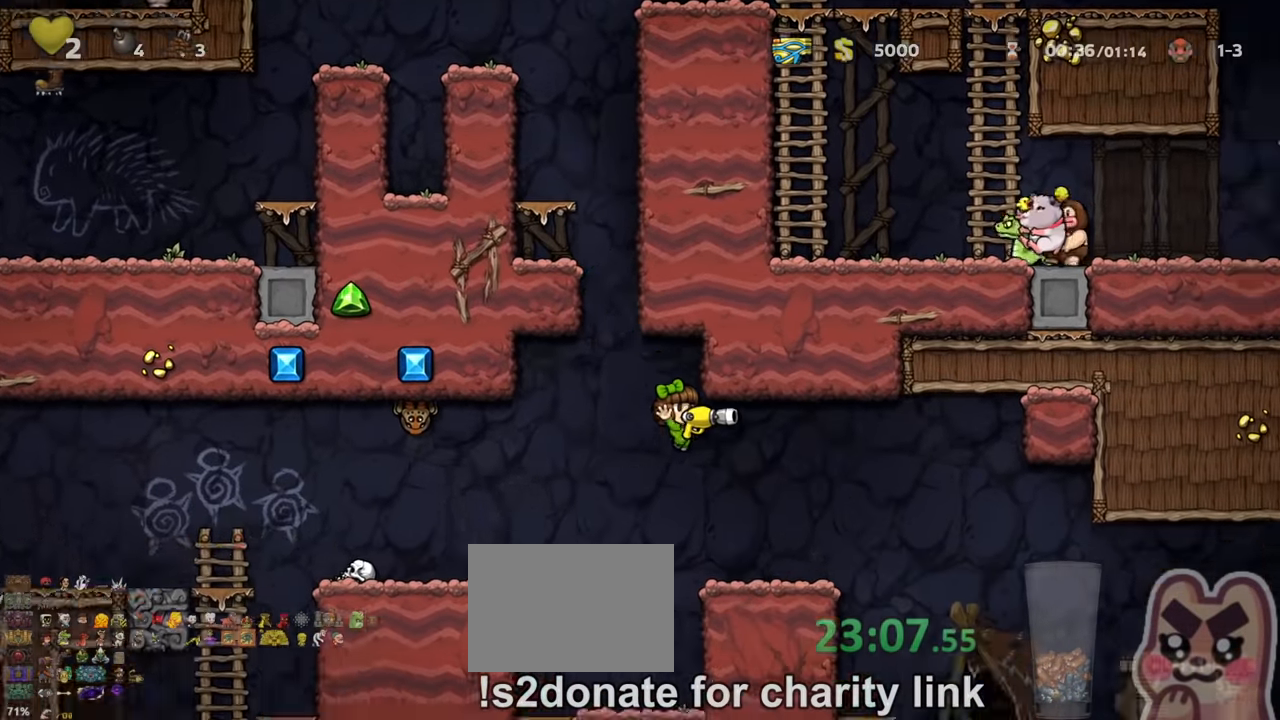
{"keys": ["left", "shift"], "events": [[67, "shift", "up"], [200, "right", "up"], [433, "left", "down"], [467, "shift", "down"]]}
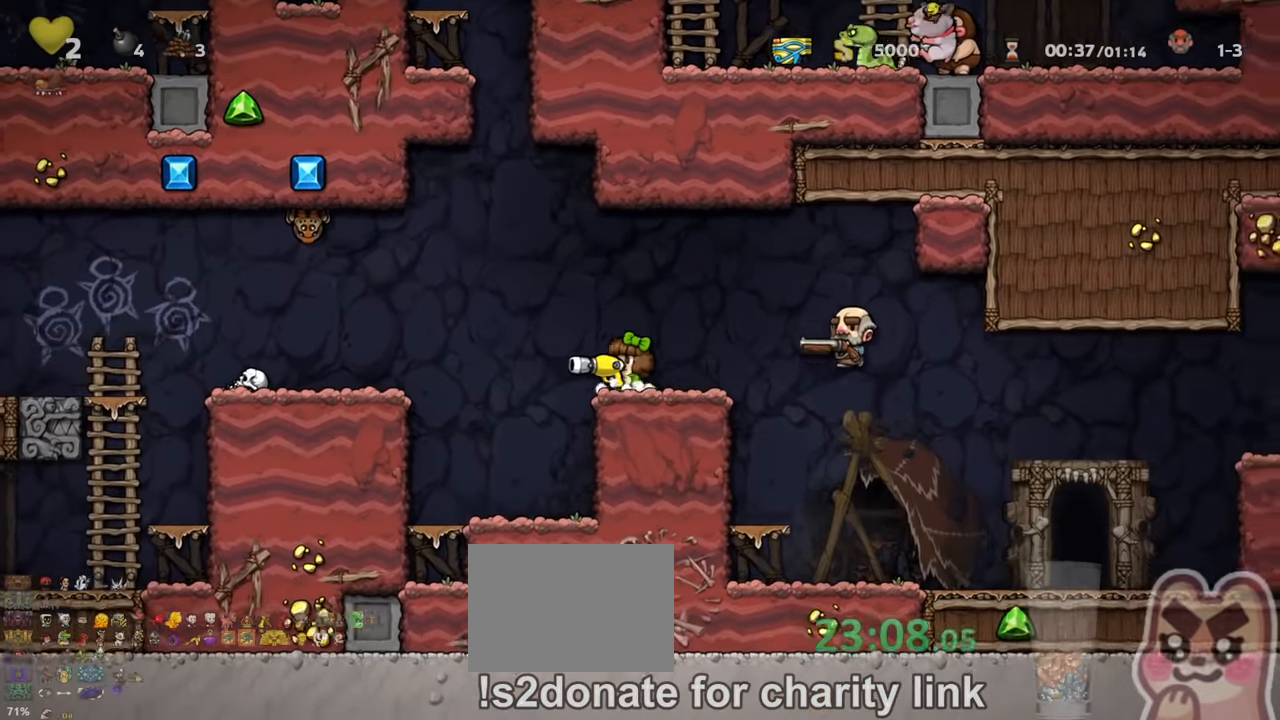
{"keys": ["left"], "events": [[33, "z", "down"], [200, "z", "up"], [400, "shift", "up"]]}
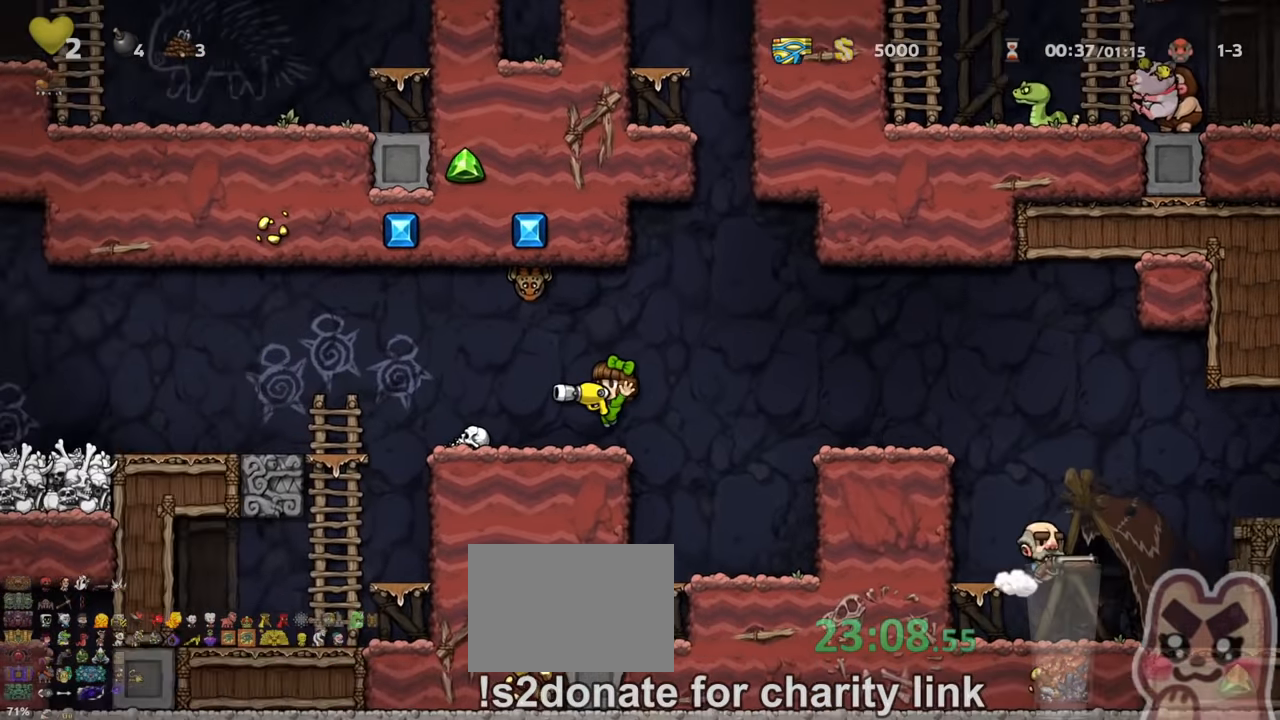
{"keys": ["right"], "events": [[67, "left", "up"], [100, "right", "down"], [100, "shift", "down"], [167, "z", "down"], [300, "z", "up"], [500, "shift", "up"]]}
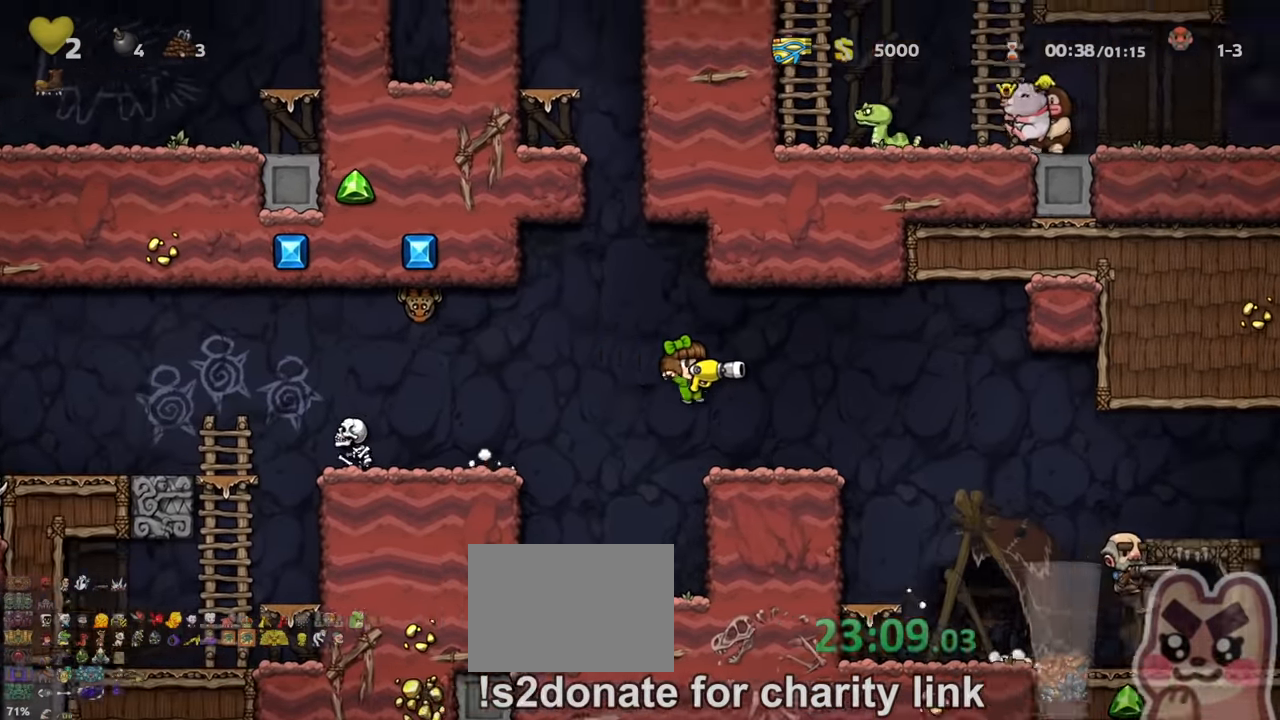
{"keys": [], "events": [[267, "right", "up"], [367, "right", "down"], [467, "right", "up"]]}
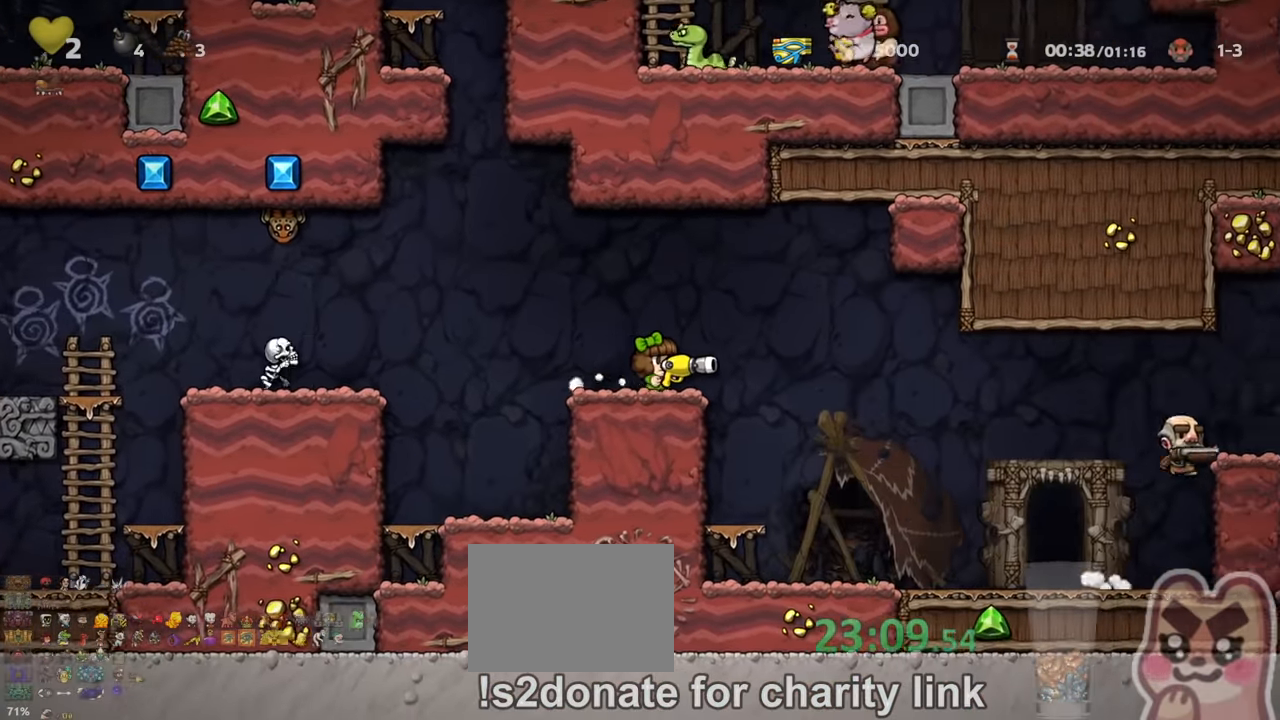
{"keys": [], "events": [[200, "left", "down"], [267, "left", "up"]]}
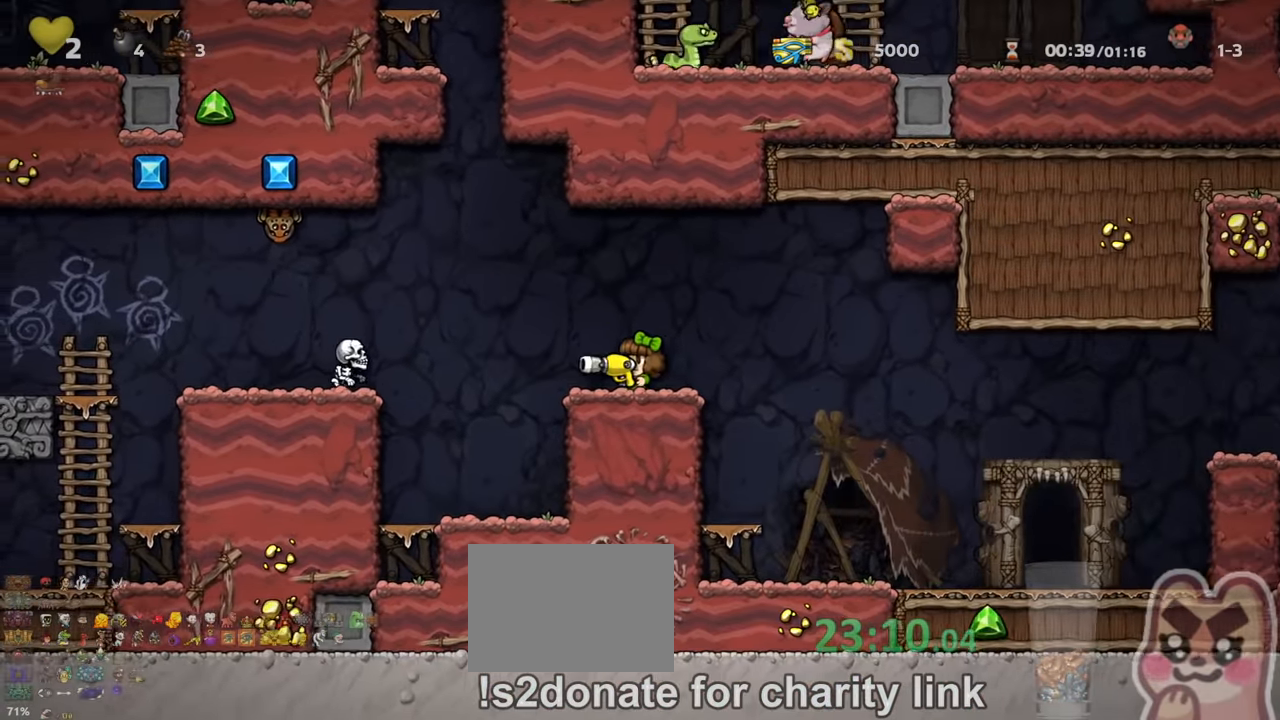
{"keys": ["right"], "events": [[100, "right", "down"], [167, "right", "up"], [300, "right", "down"], [366, "shift", "down"], [500, "shift", "up"]]}
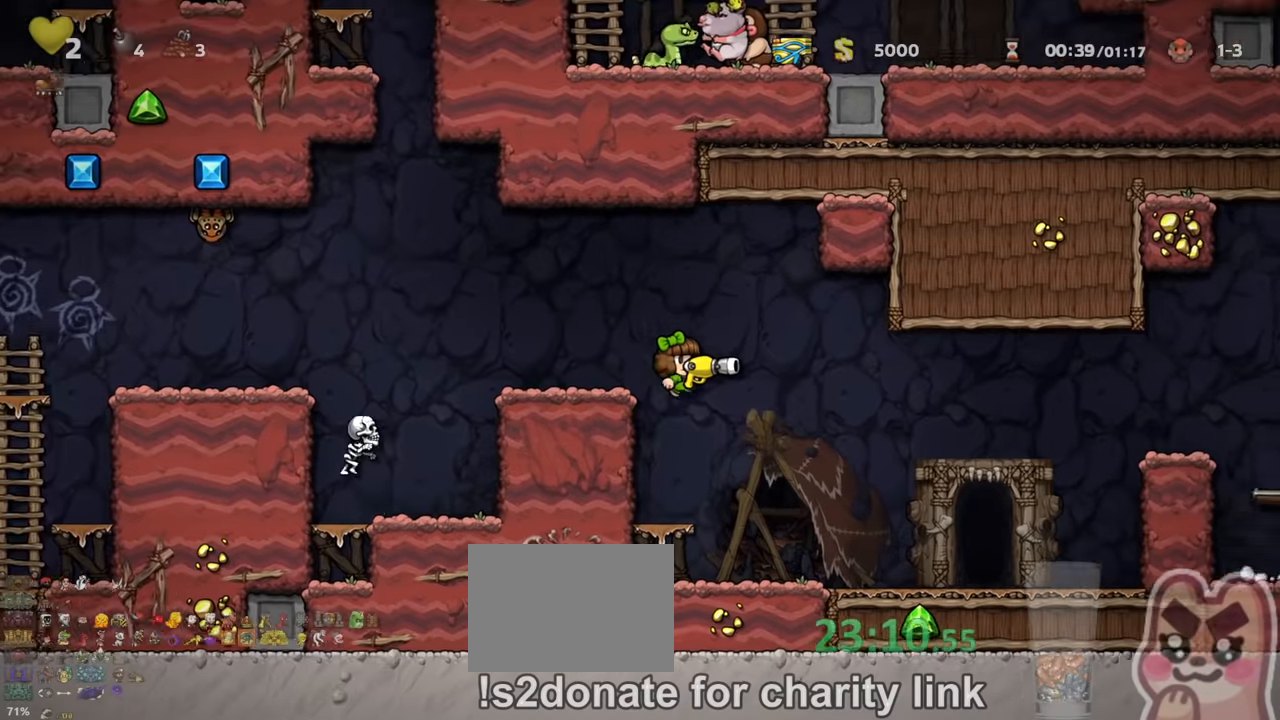
{"keys": ["right", "shift"], "events": [[33, "right", "up"], [133, "right", "down"], [166, "shift", "down"]]}
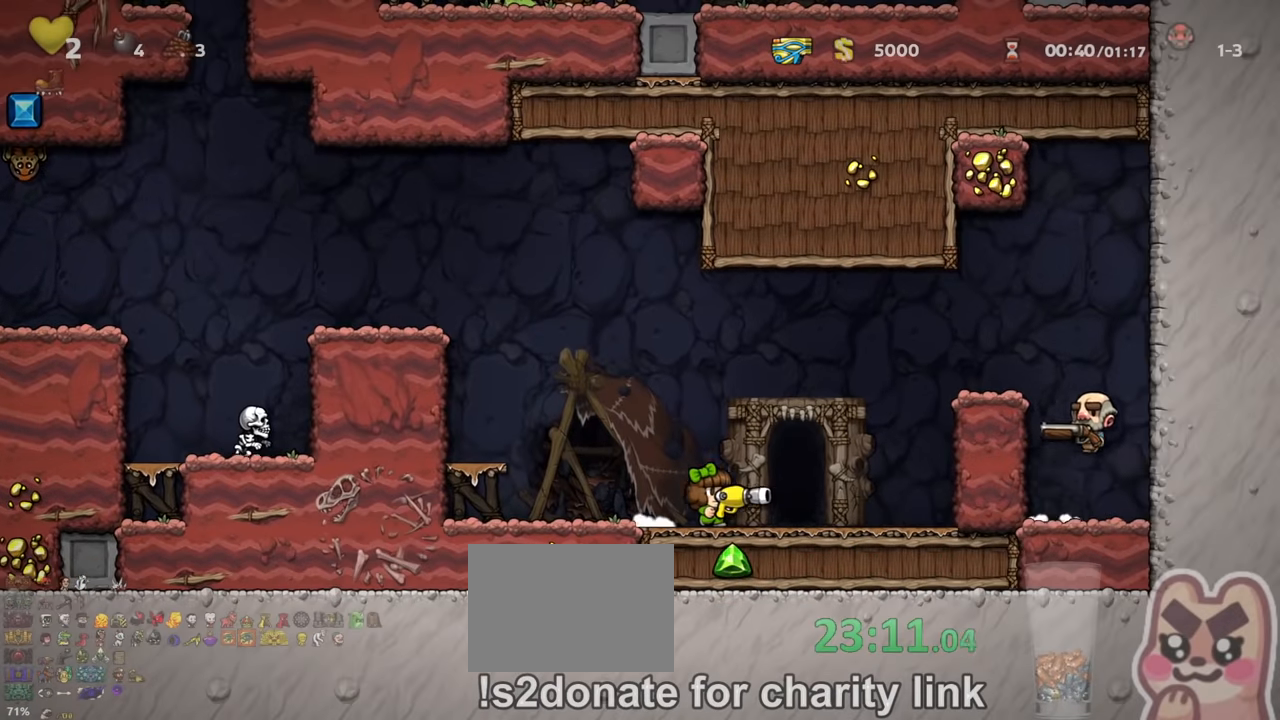
{"keys": [], "events": [[100, "right", "up"], [100, "shift", "up"], [100, "space", "down"], [300, "space", "up"]]}
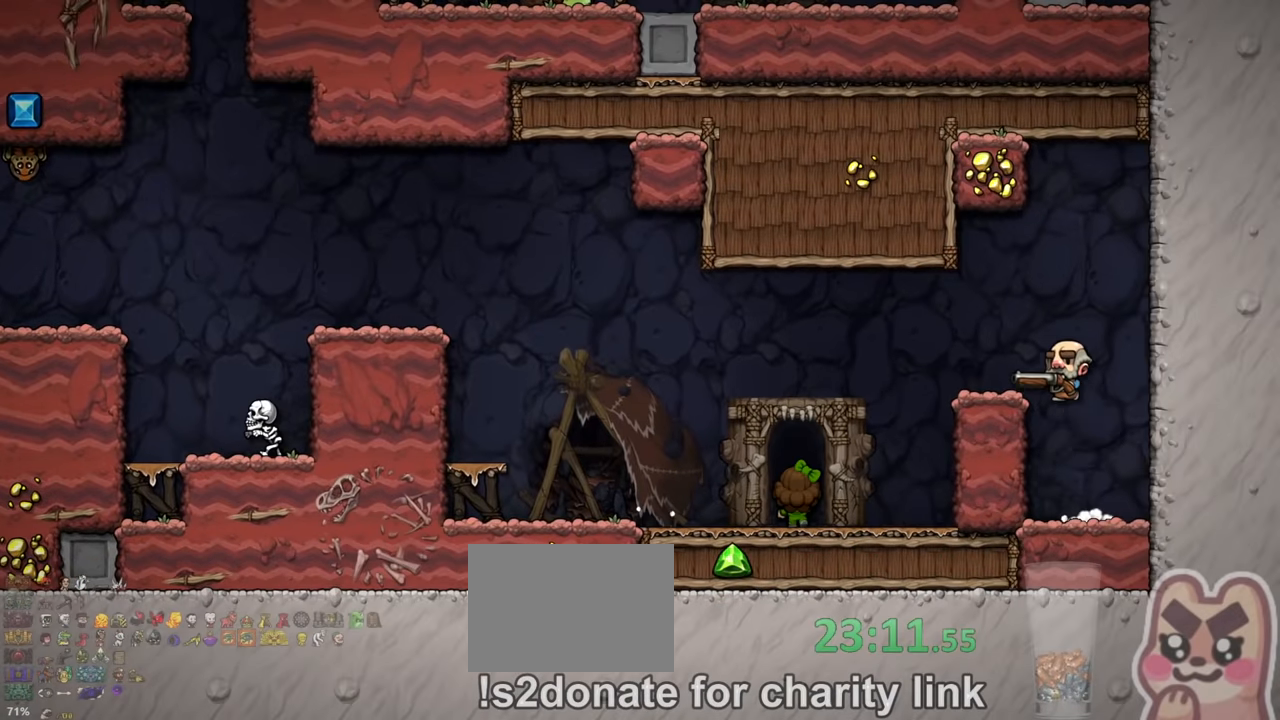
{"keys": [], "events": []}
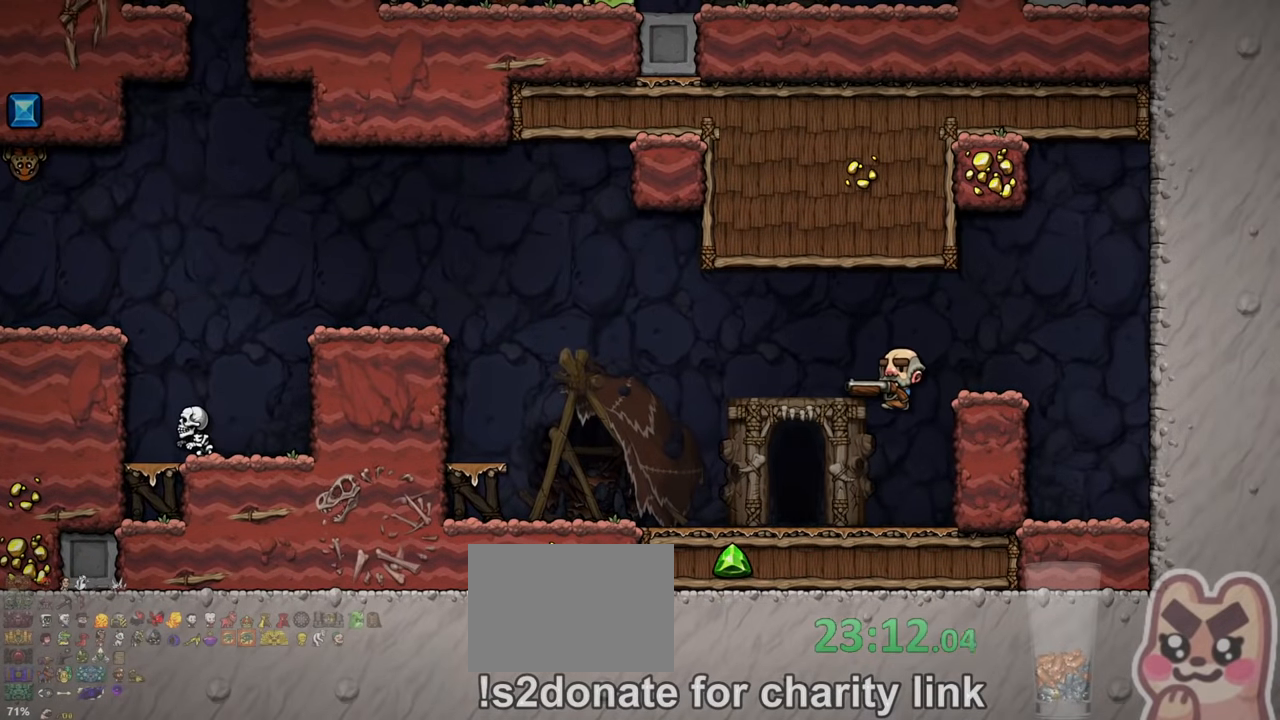
{"keys": ["z"], "events": [[33, "z", "down"]]}
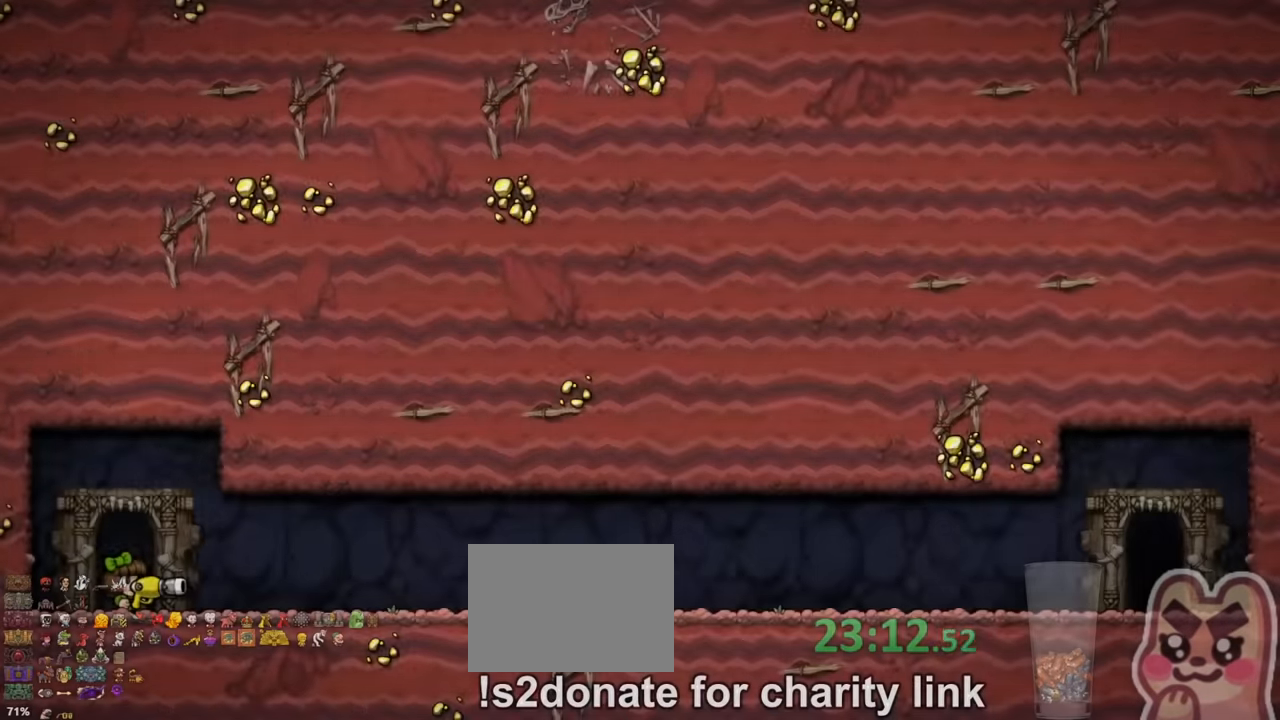
{"keys": ["left", "shift"], "events": [[200, "z", "up"], [300, "left", "down"], [300, "shift", "down"]]}
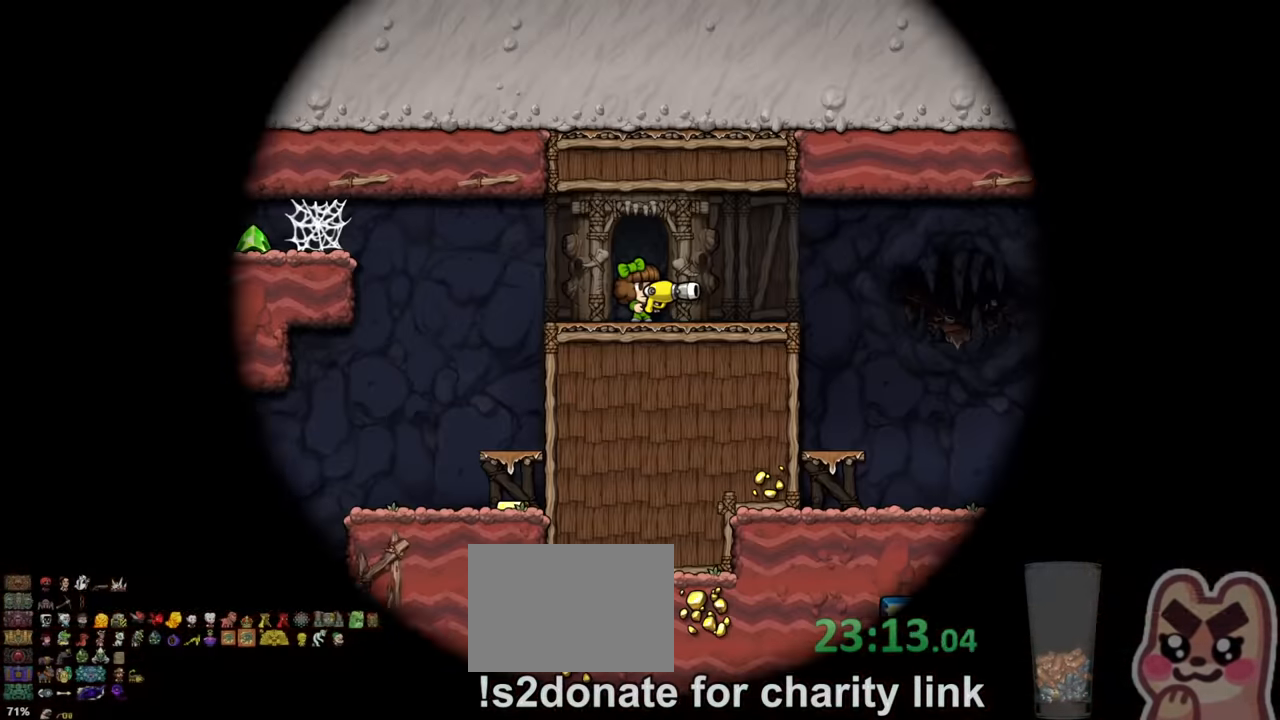
{"keys": ["left", "shift"], "events": [[166, "left", "up"], [366, "left", "down"]]}
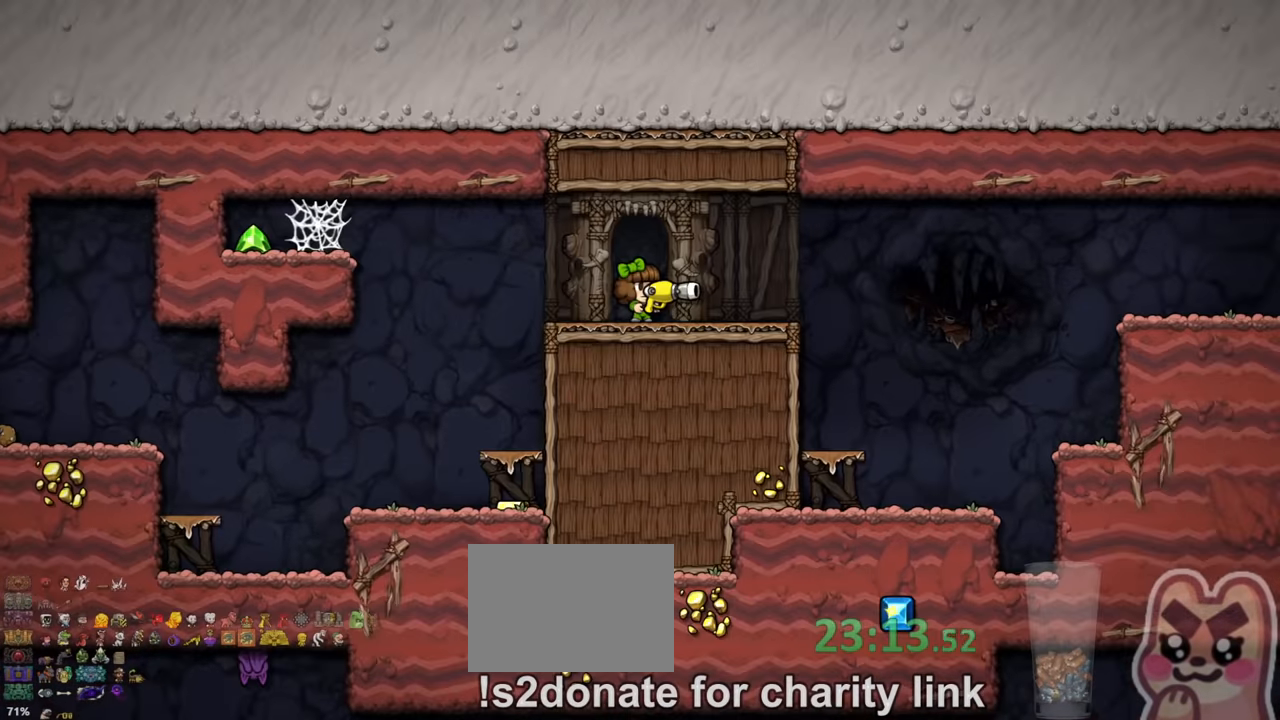
{"keys": ["left", "shift"], "events": []}